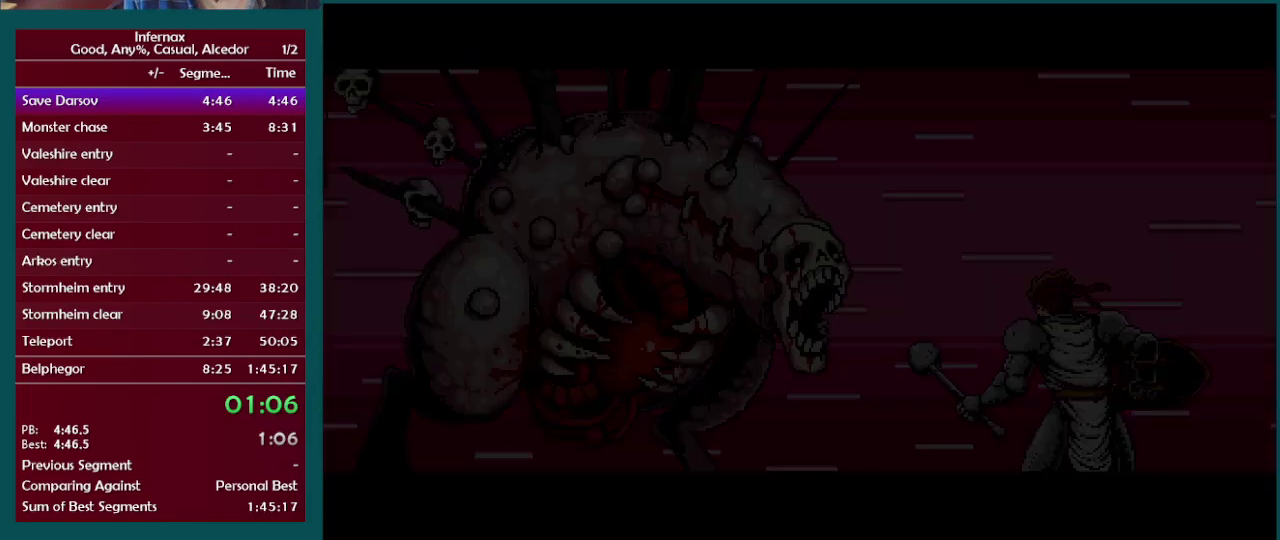
Gameplay with a controller (Xbox layout); each line is a JSON object with the inputs held at the frame after it. "events" lists button and stick changes between this image and that frame as [ms after this image, input, new state], when the widget could be followed in between. This overlay highlights the sticks when they move; stick clicks (L3 R3) are not distinguishable. Not read: A L3 R3.
{"buttons": [], "left_stick": "left", "right_stick": "center", "events": [[133, "left_stick", "left"]]}
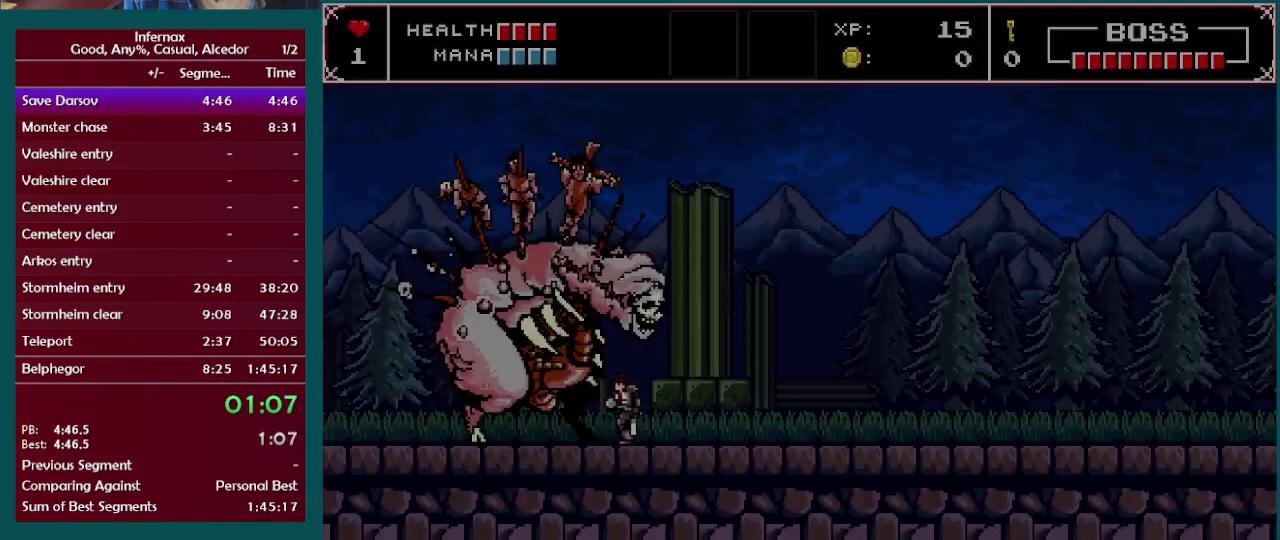
{"buttons": ["X"], "left_stick": "center", "right_stick": "center", "events": [[50, "X", "down"], [67, "left_stick", "center"], [150, "X", "up"], [400, "X", "down"]]}
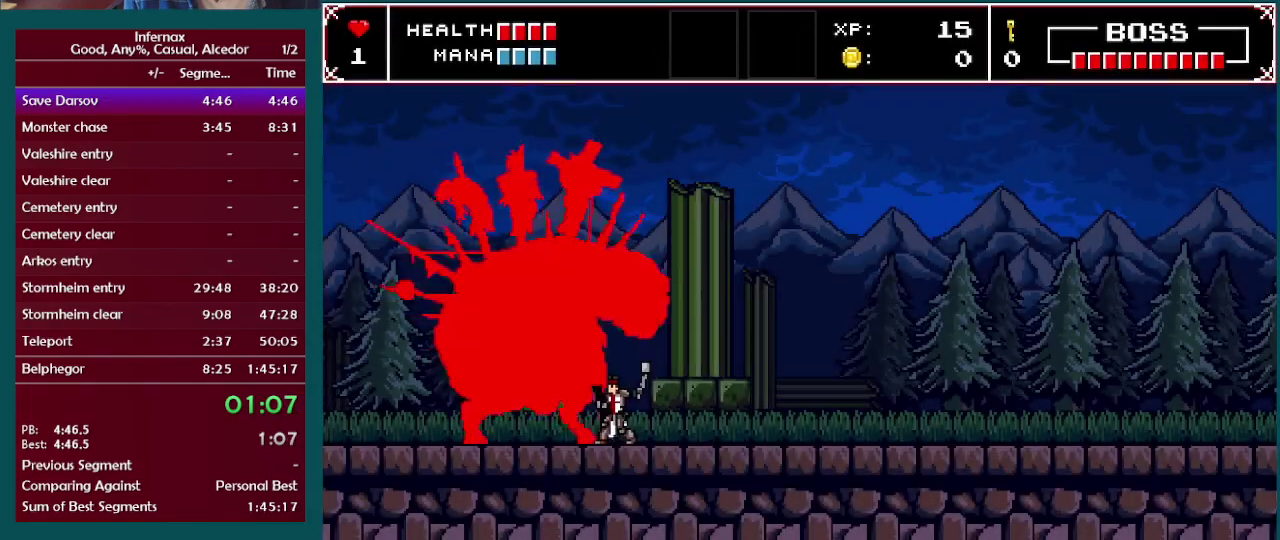
{"buttons": [], "left_stick": "center", "right_stick": "center", "events": [[17, "X", "up"], [283, "X", "down"], [433, "X", "up"]]}
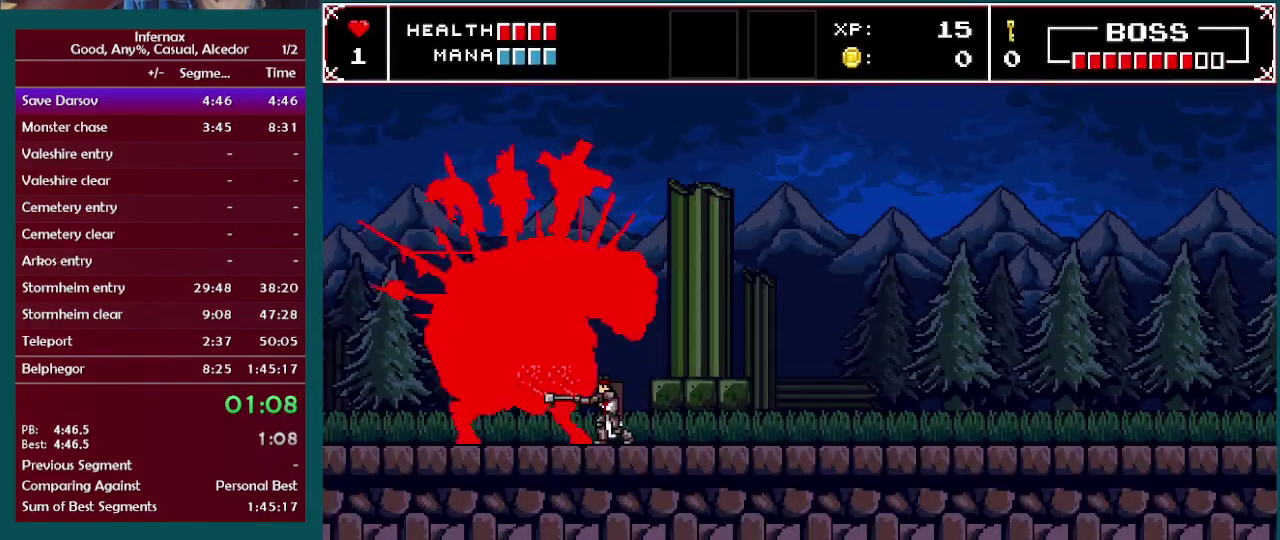
{"buttons": [], "left_stick": "center", "right_stick": "center", "events": [[150, "X", "down"], [300, "X", "up"]]}
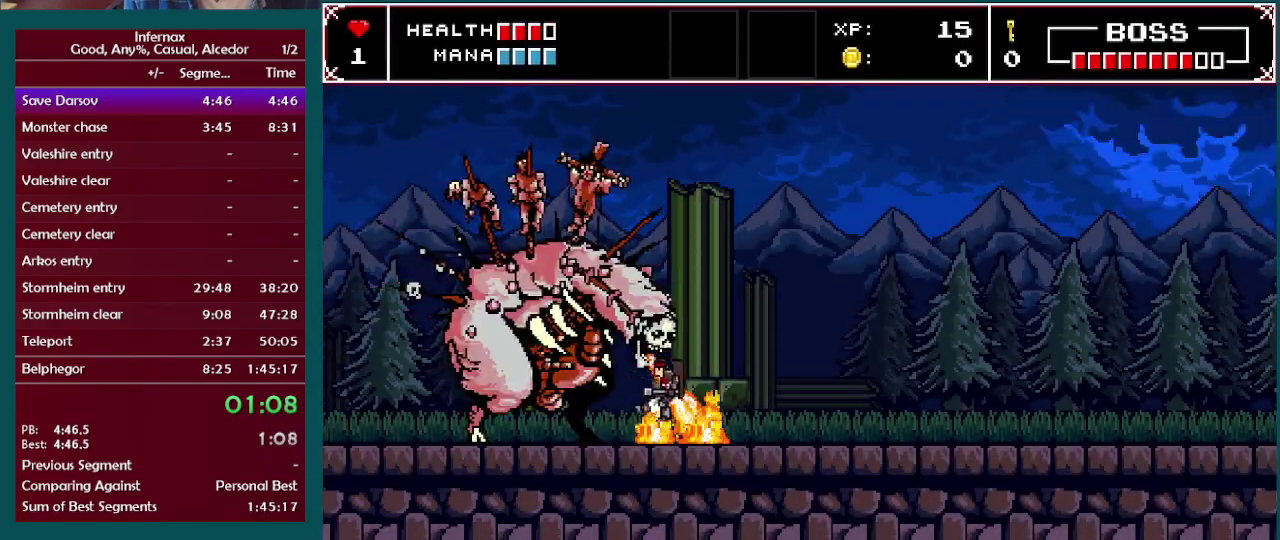
{"buttons": [], "left_stick": "left", "right_stick": "center", "events": [[50, "left_stick", "left"], [167, "X", "down"], [333, "X", "up"], [333, "left_stick", "center"], [500, "left_stick", "left"]]}
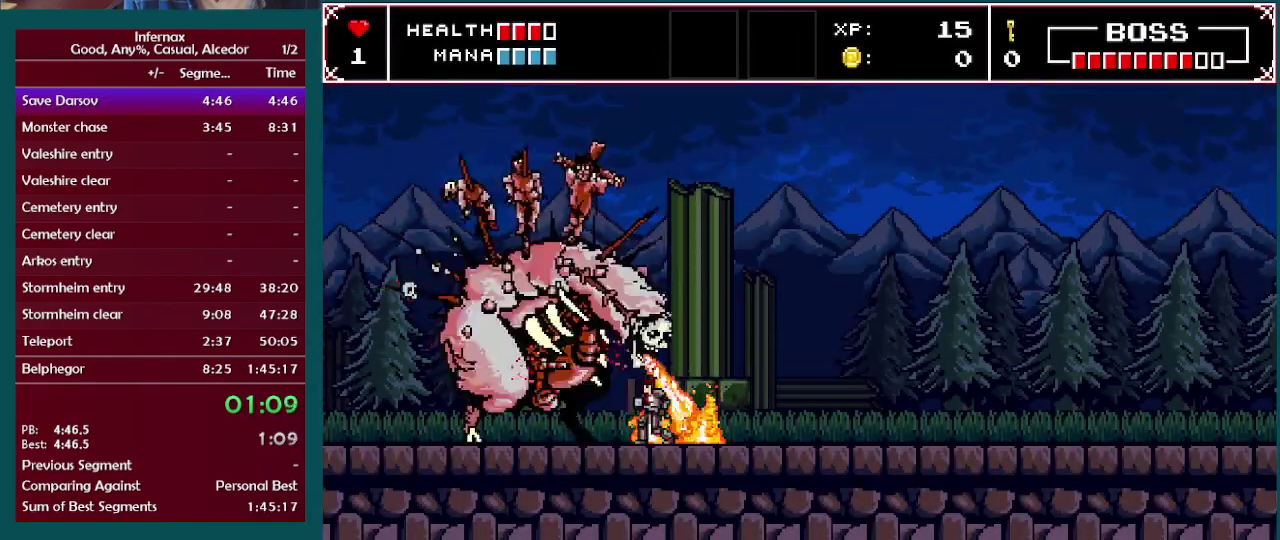
{"buttons": ["X"], "left_stick": "center", "right_stick": "center", "events": [[83, "X", "down"], [117, "left_stick", "center"], [200, "X", "up"], [450, "X", "down"]]}
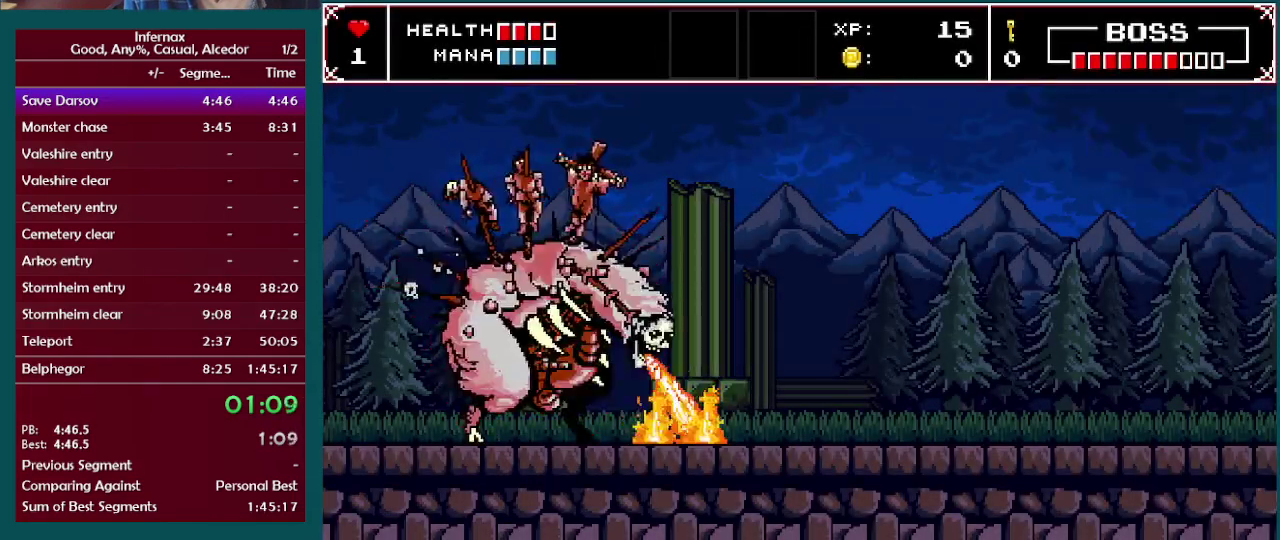
{"buttons": [], "left_stick": "center", "right_stick": "center", "events": [[100, "X", "up"], [317, "X", "down"], [450, "X", "up"]]}
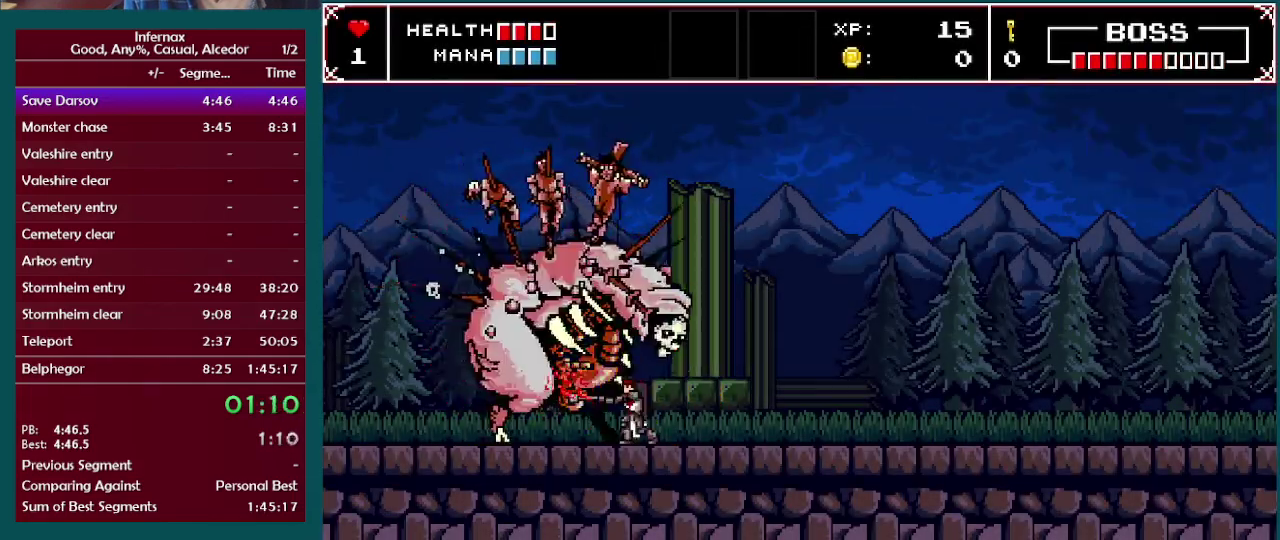
{"buttons": [], "left_stick": "center", "right_stick": "center", "events": [[167, "X", "down"], [333, "X", "up"]]}
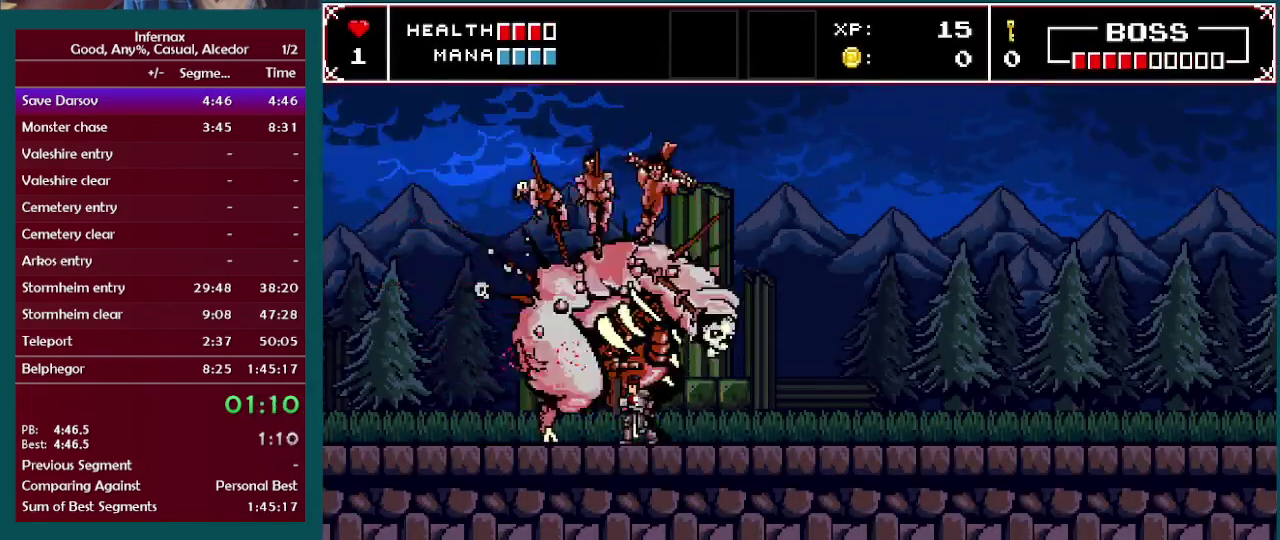
{"buttons": [], "left_stick": "right", "right_stick": "center", "events": [[67, "X", "down"], [133, "X", "up"], [200, "left_stick", "right"]]}
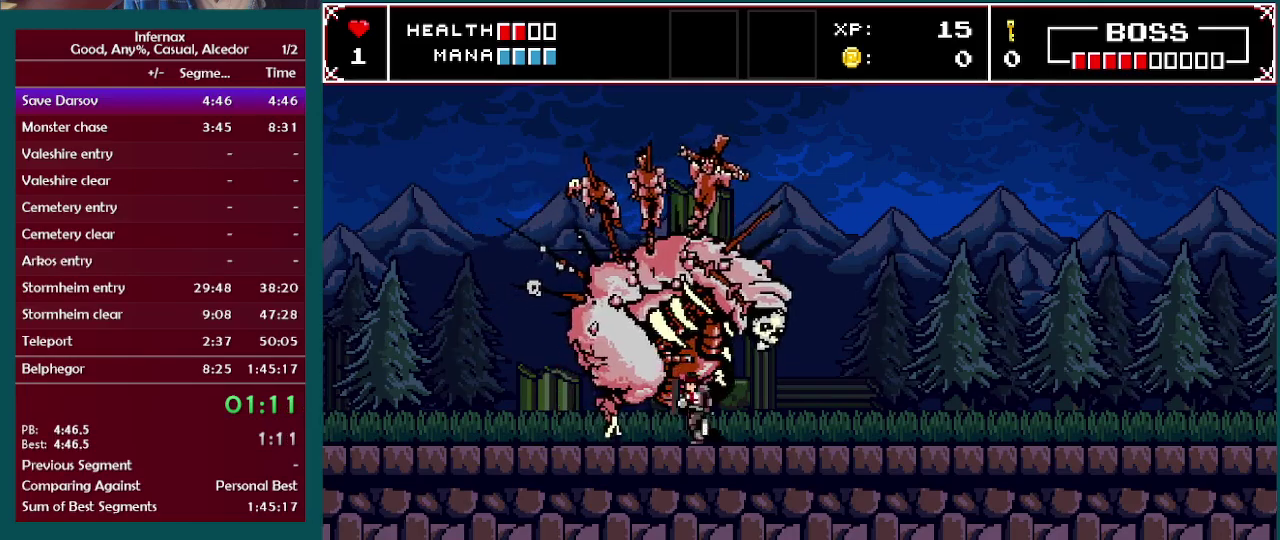
{"buttons": ["X"], "left_stick": "center", "right_stick": "center", "events": [[50, "X", "down"], [167, "X", "up"], [167, "left_stick", "down-right"], [217, "left_stick", "center"], [383, "X", "down"]]}
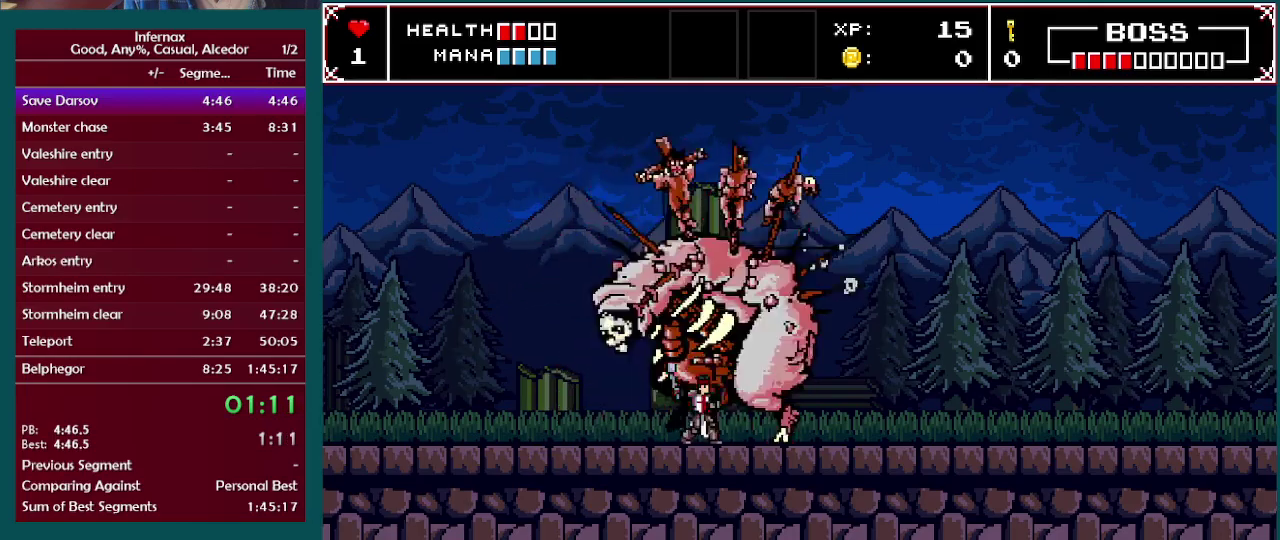
{"buttons": [], "left_stick": "center", "right_stick": "center", "events": [[17, "X", "up"], [267, "X", "down"], [400, "X", "up"]]}
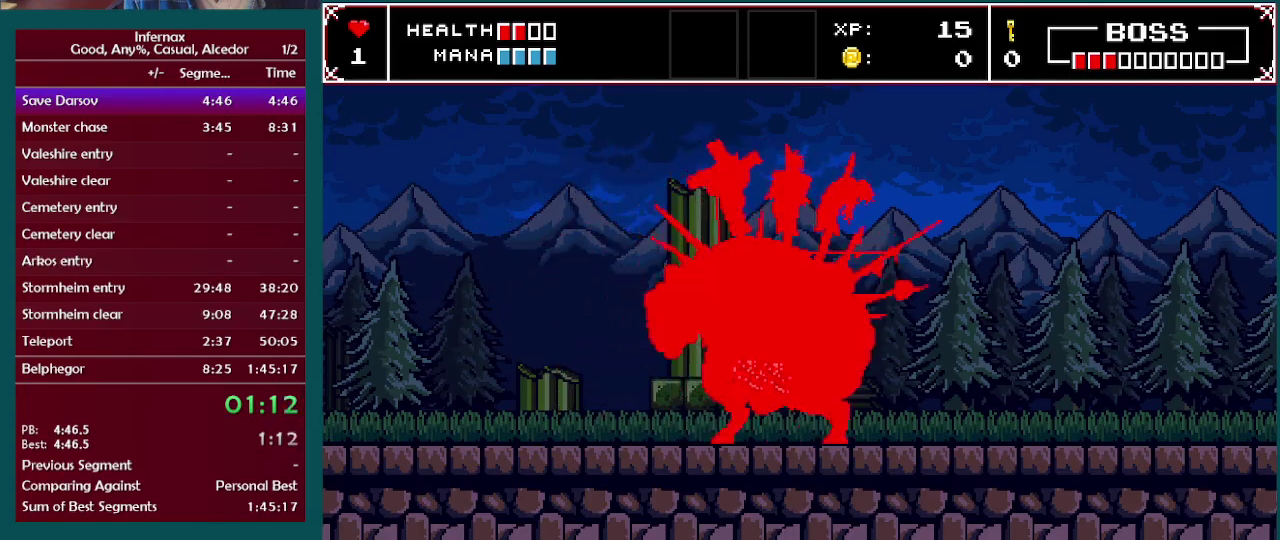
{"buttons": ["X"], "left_stick": "center", "right_stick": "center", "events": [[100, "X", "down"], [217, "X", "up"], [450, "X", "down"]]}
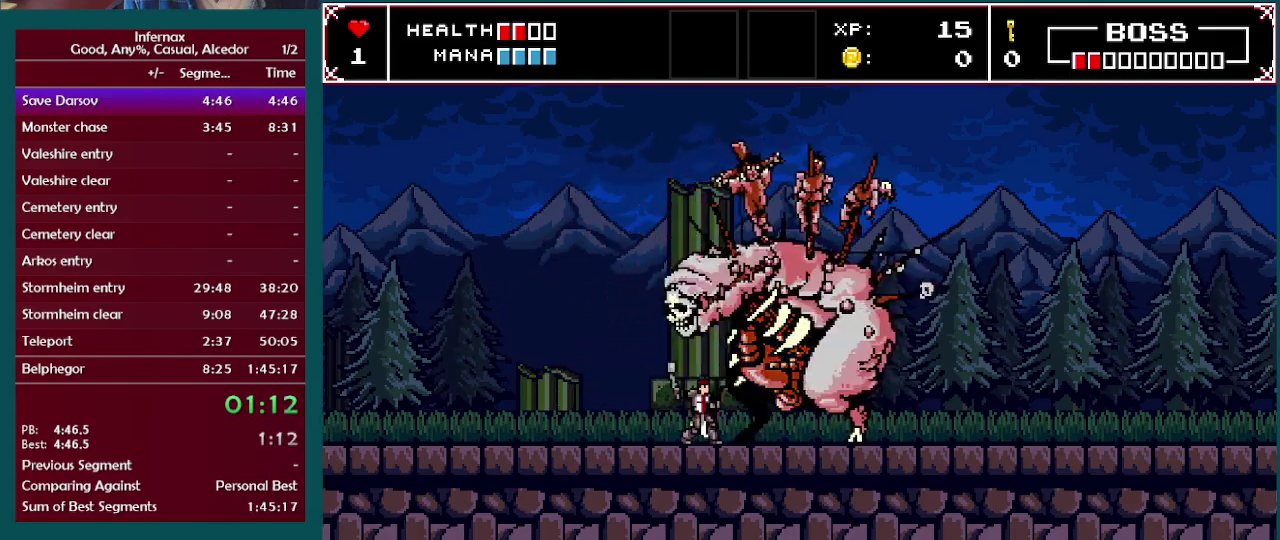
{"buttons": [], "left_stick": "center", "right_stick": "center", "events": [[83, "left_stick", "right"], [100, "X", "up"], [183, "left_stick", "center"], [267, "X", "down"], [400, "X", "up"]]}
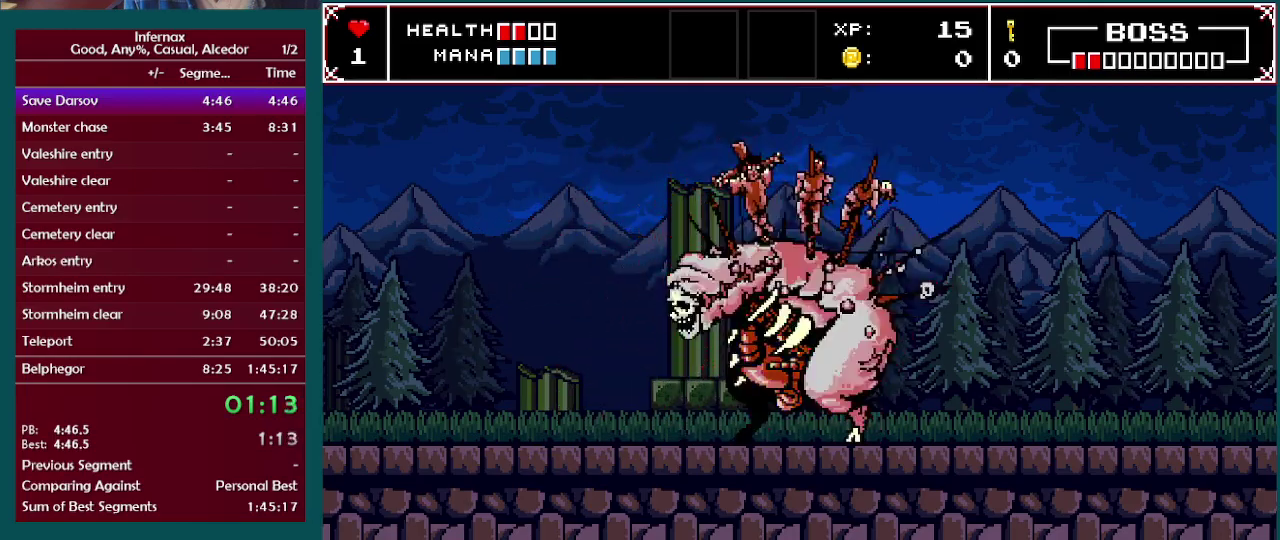
{"buttons": ["X"], "left_stick": "center", "right_stick": "center", "events": [[100, "X", "down"], [250, "X", "up"], [500, "X", "down"]]}
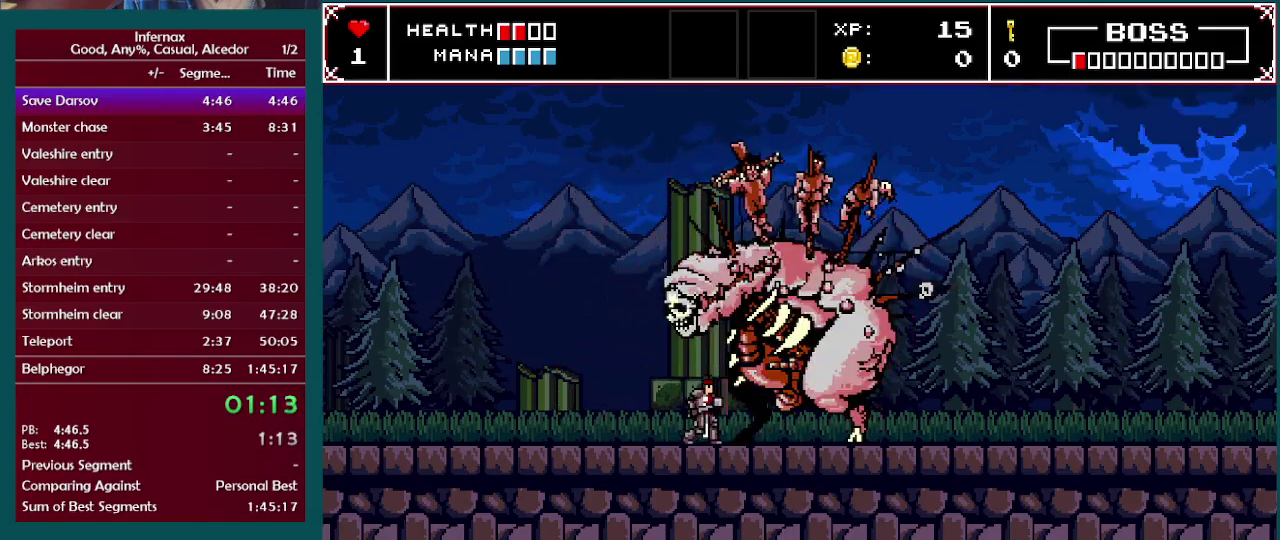
{"buttons": [], "left_stick": "center", "right_stick": "center", "events": [[117, "X", "up"], [250, "X", "down"], [350, "X", "up"]]}
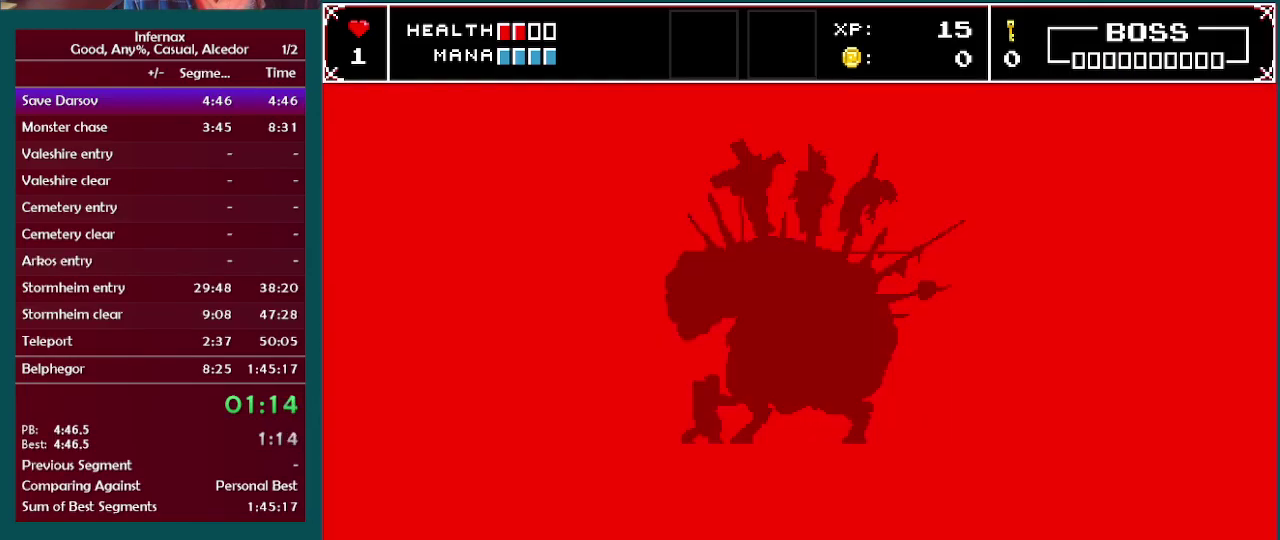
{"buttons": [], "left_stick": "center", "right_stick": "center", "events": []}
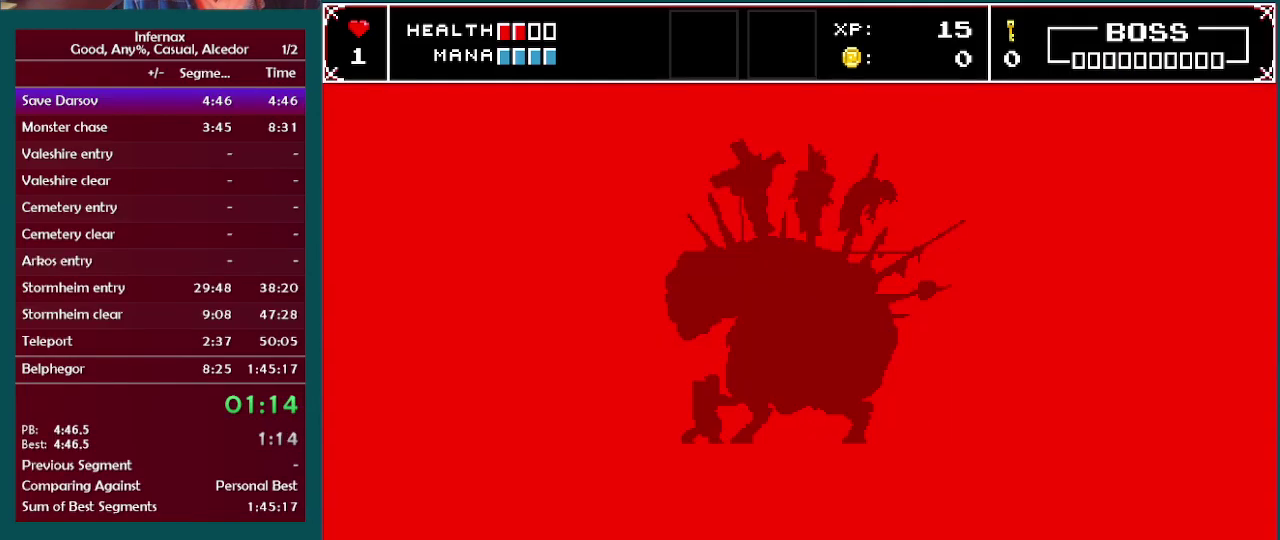
{"buttons": [], "left_stick": "center", "right_stick": "center", "events": []}
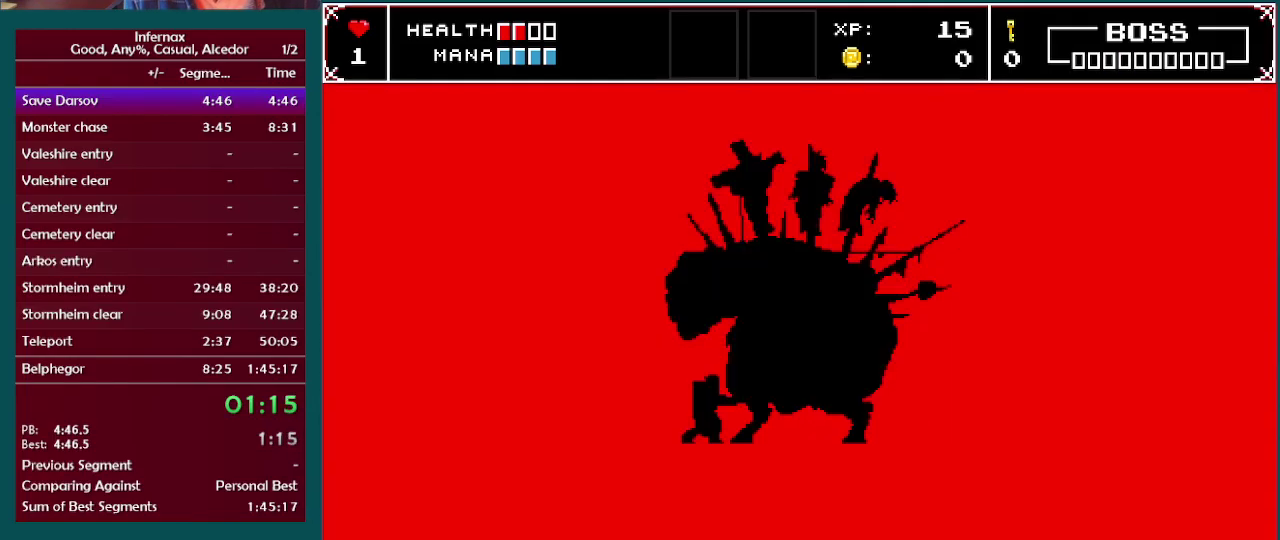
{"buttons": [], "left_stick": "left", "right_stick": "center", "events": [[383, "left_stick", "left"]]}
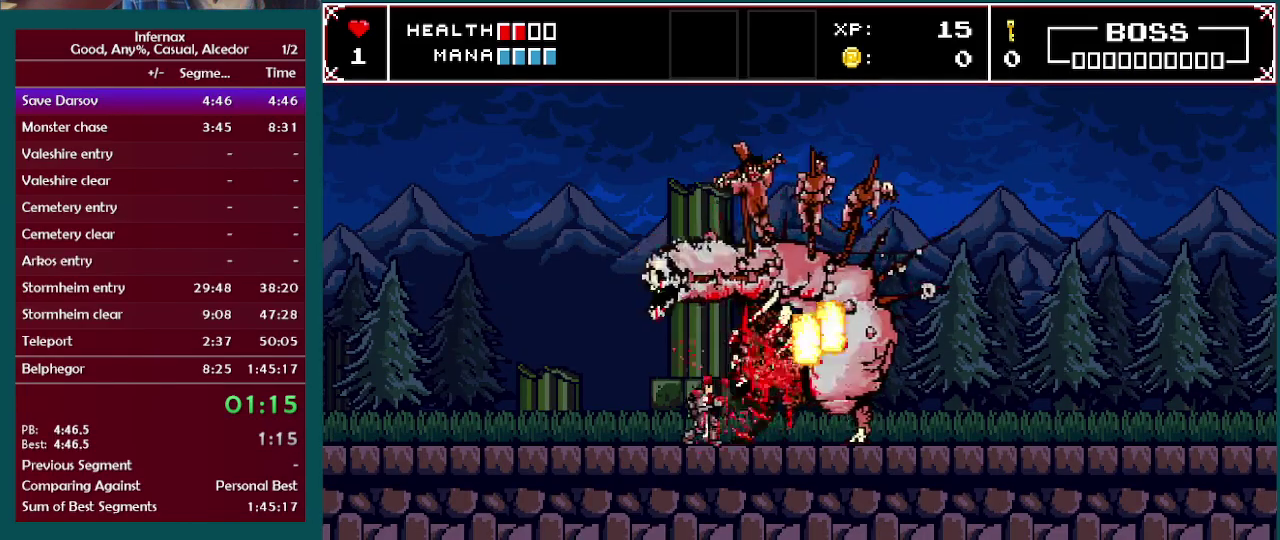
{"buttons": [], "left_stick": "left", "right_stick": "center", "events": []}
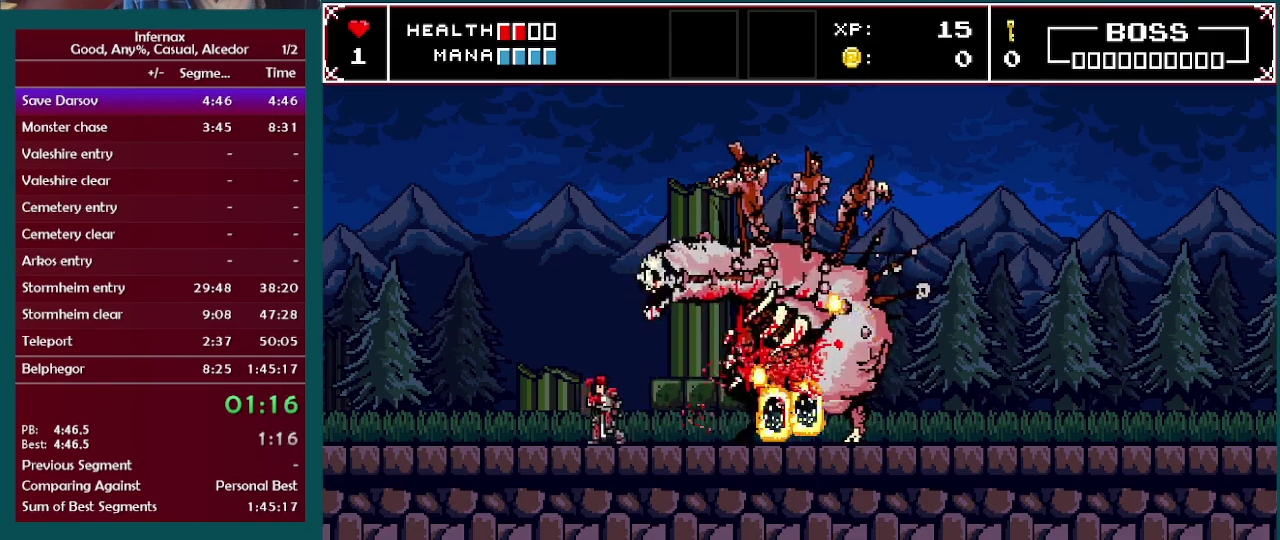
{"buttons": [], "left_stick": "left", "right_stick": "center", "events": []}
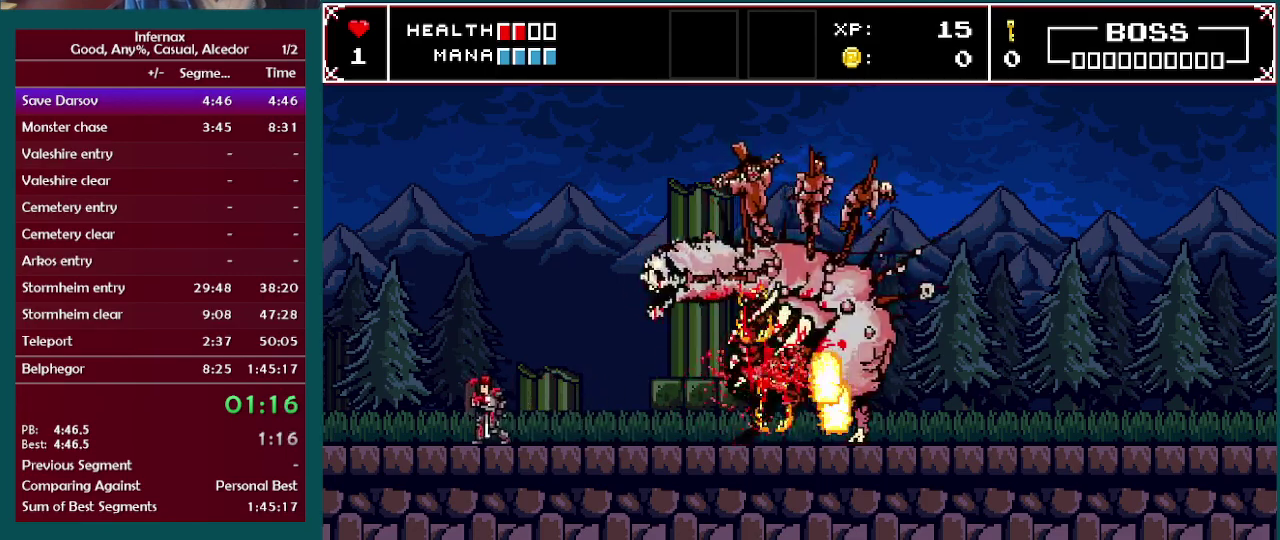
{"buttons": [], "left_stick": "left", "right_stick": "center", "events": []}
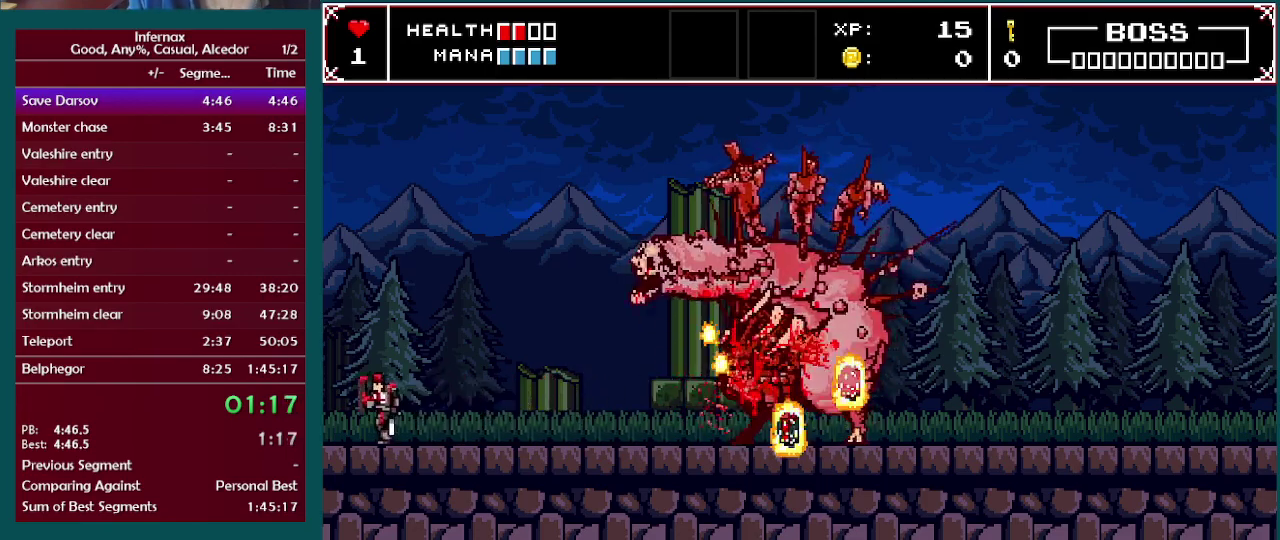
{"buttons": [], "left_stick": "left", "right_stick": "center", "events": []}
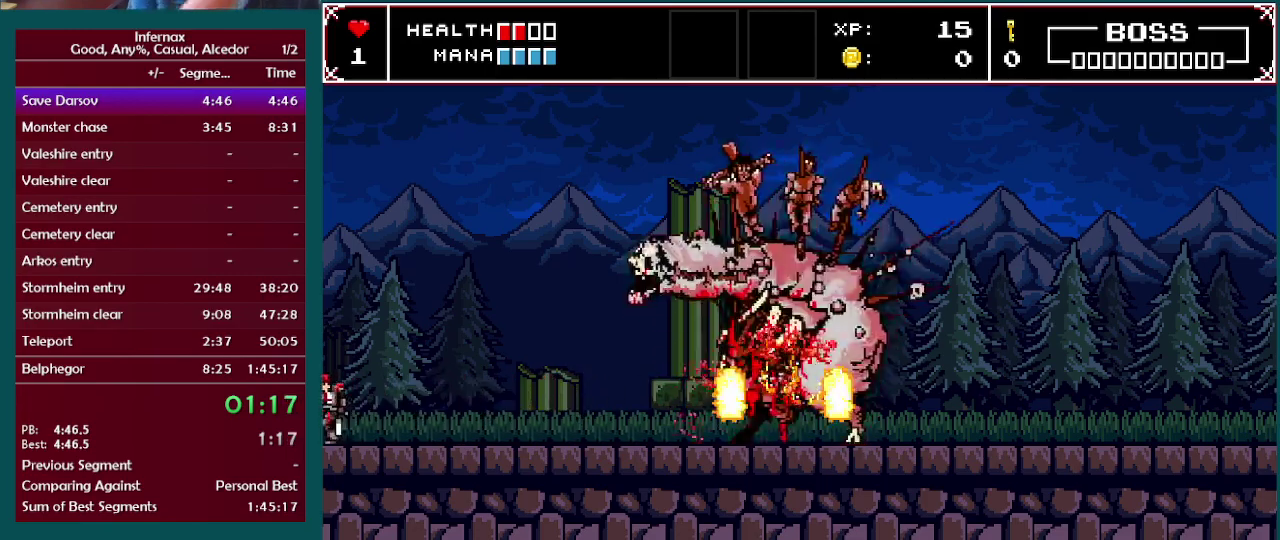
{"buttons": [], "left_stick": "left", "right_stick": "center", "events": []}
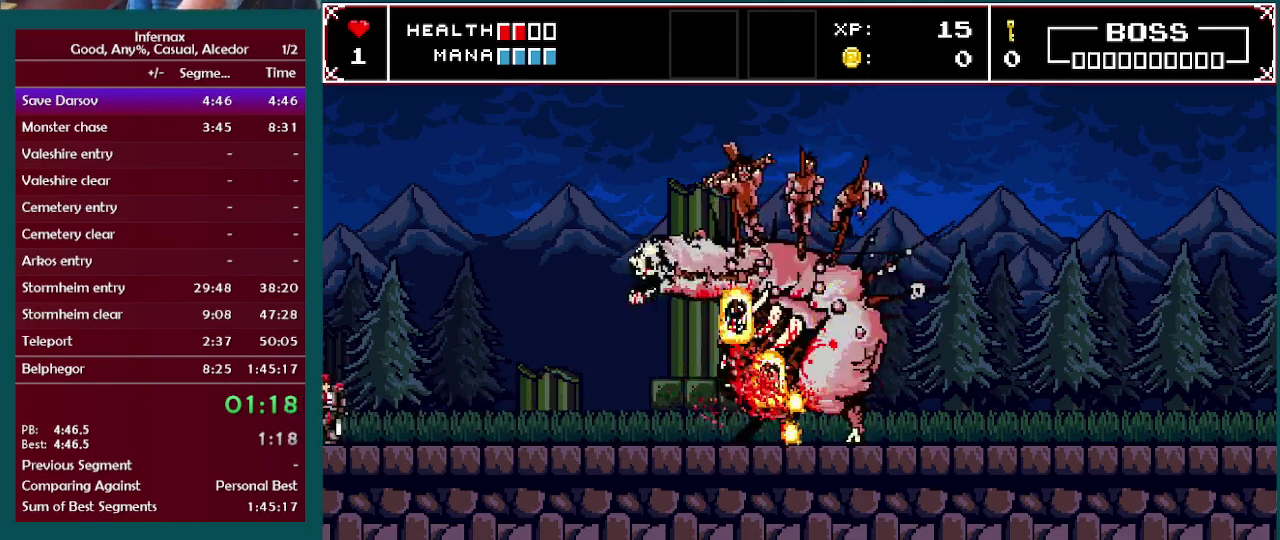
{"buttons": [], "left_stick": "left", "right_stick": "center", "events": []}
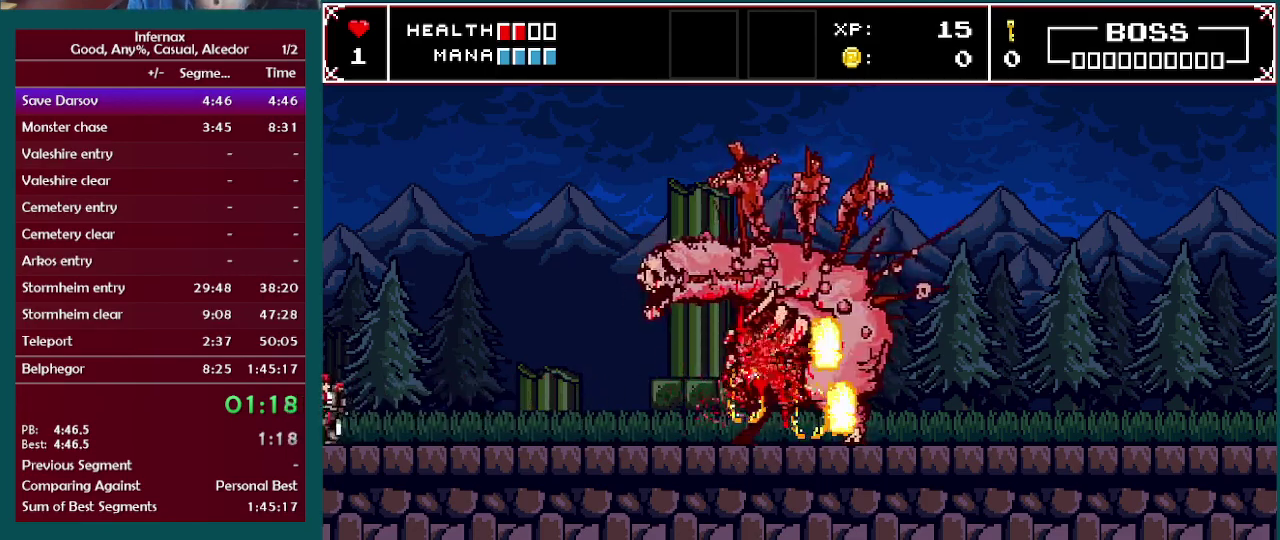
{"buttons": [], "left_stick": "left", "right_stick": "center", "events": []}